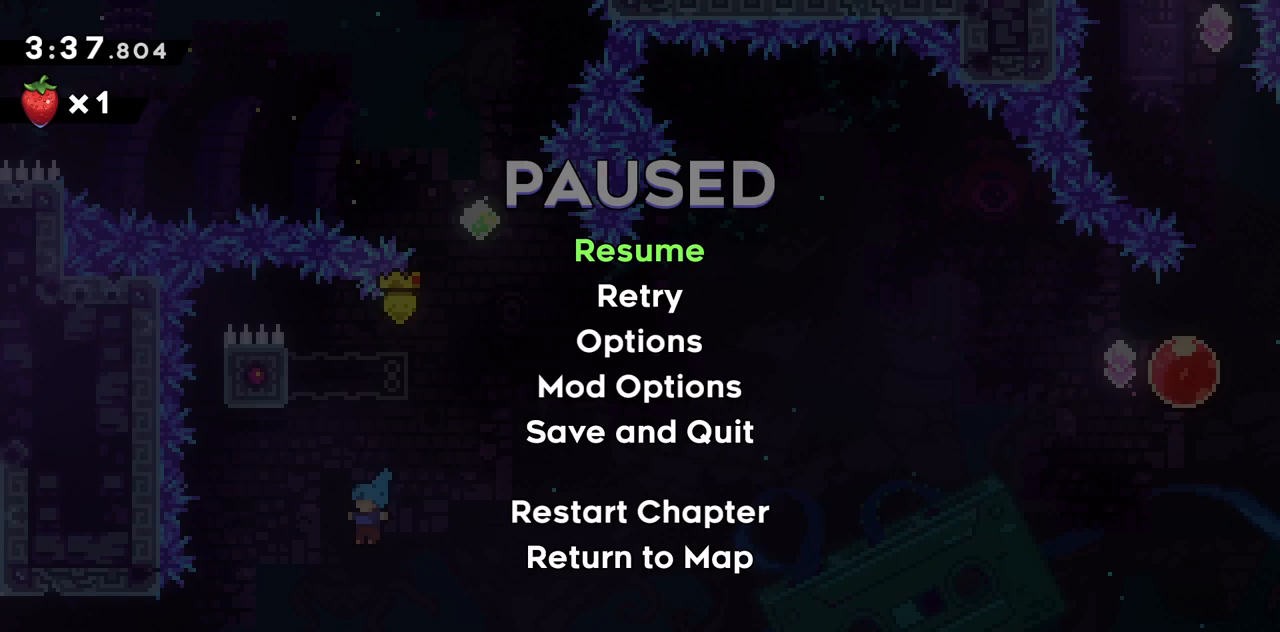
Gameplay with keyboard; each line is a JSON object with the keys held at the frame after it. "events" lists presses ("down") and releases ("up") of "dash", "demo", "down", "grab", "jump", "jump2", "left", "right", "talk" and "up" between this image and that frame as [ms after this image, input, new state], when the widget could be followed in between. No other keys are recorded. Mouse input is not recorded. Key names are as the overlay labels them; some are game actions (e.g. jump) rather than physical keys.
{"keys": [], "events": []}
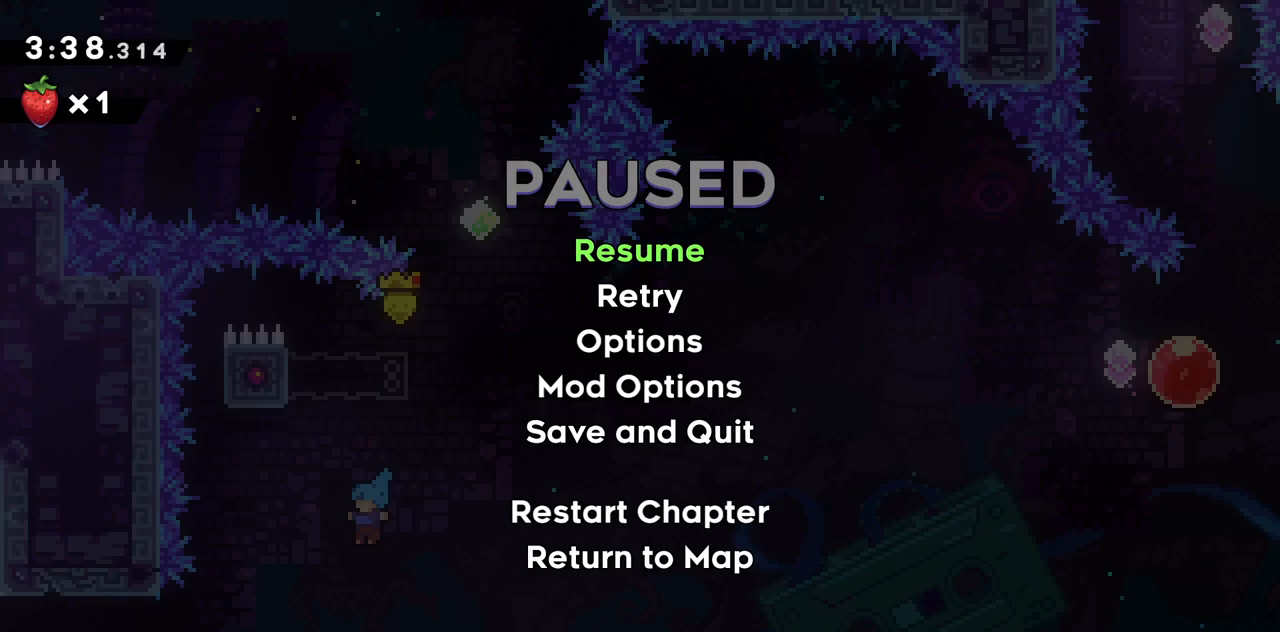
{"keys": [], "events": []}
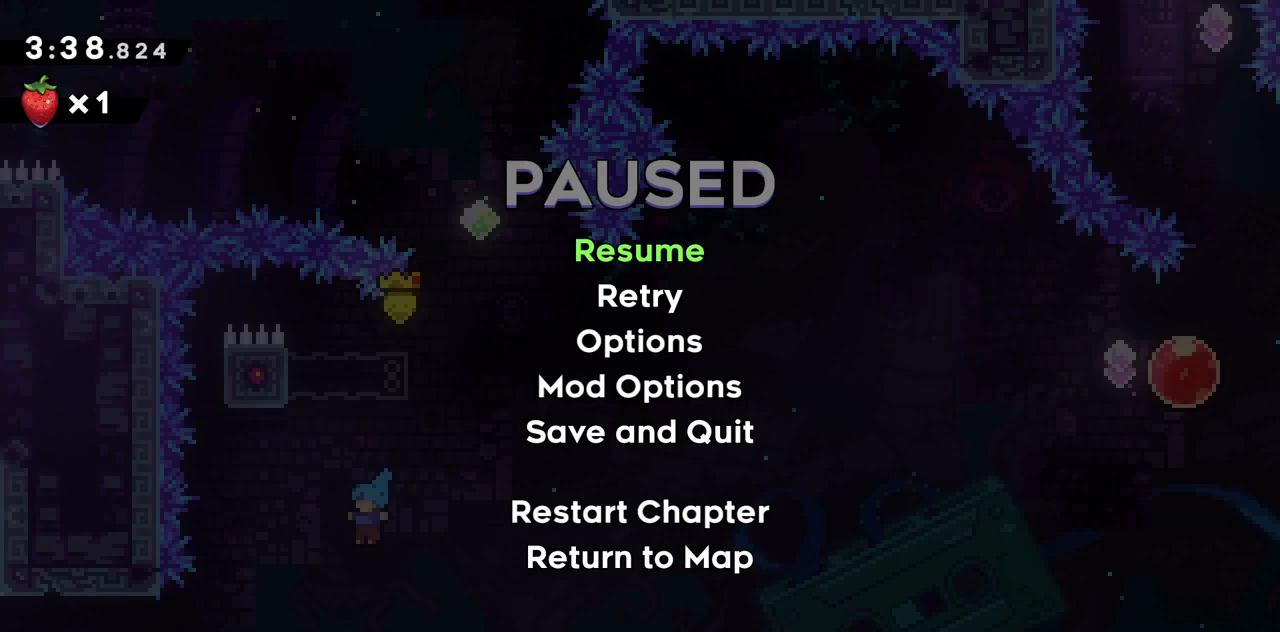
{"keys": [], "events": []}
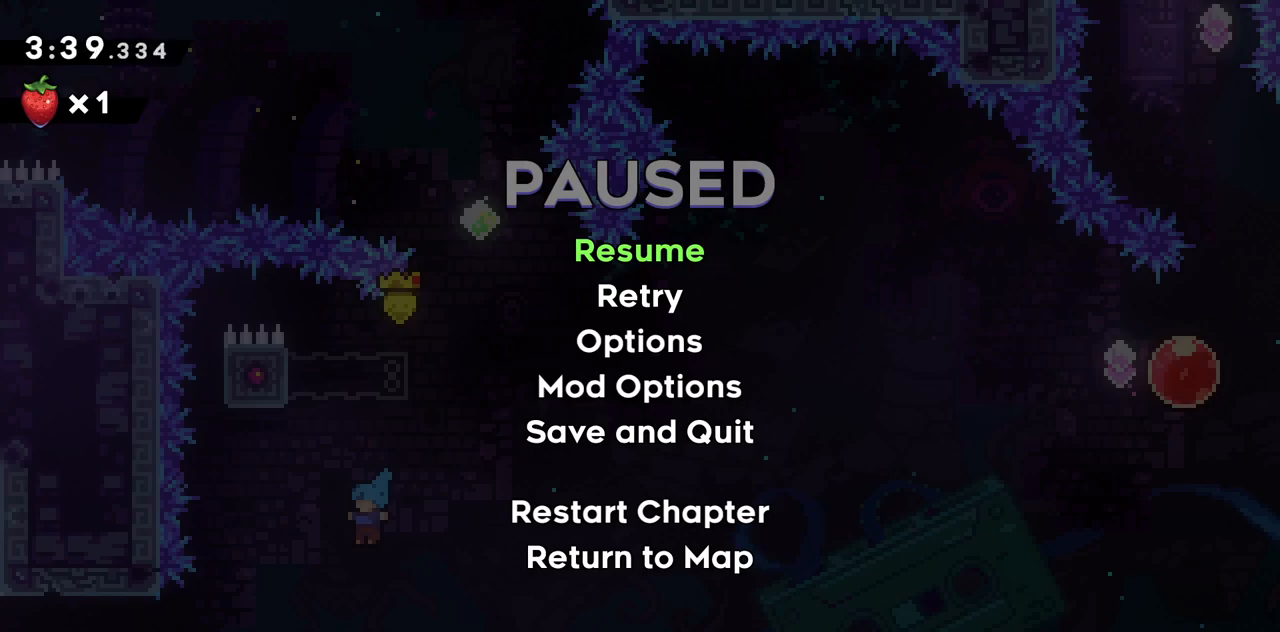
{"keys": [], "events": []}
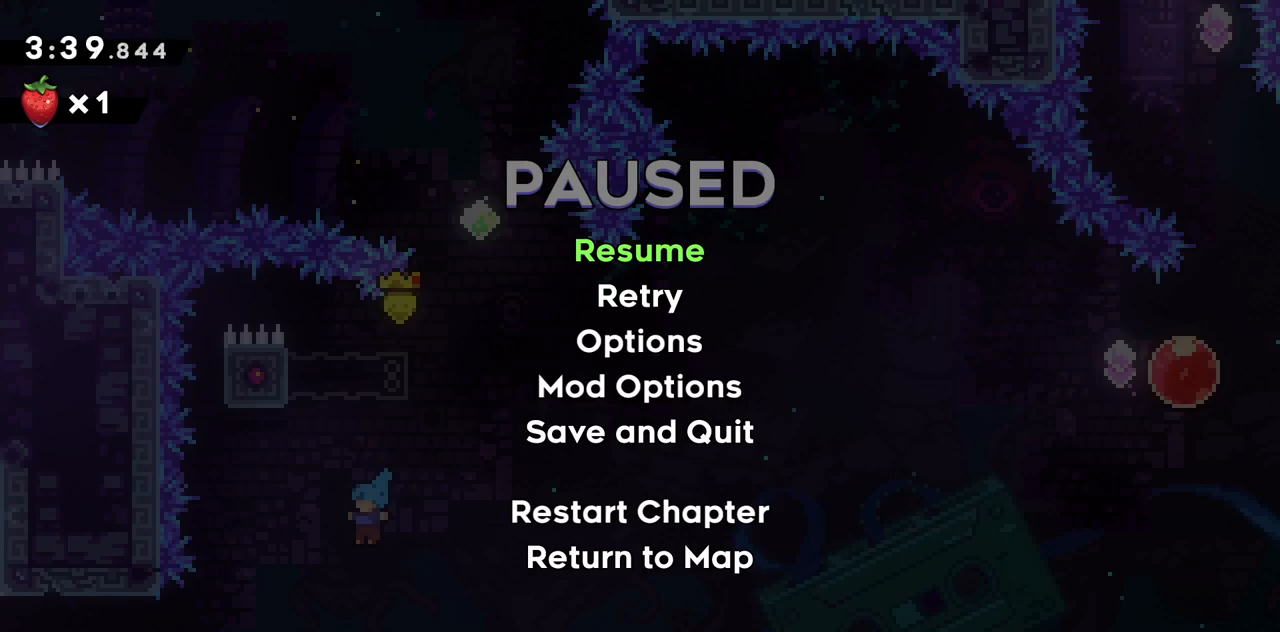
{"keys": [], "events": []}
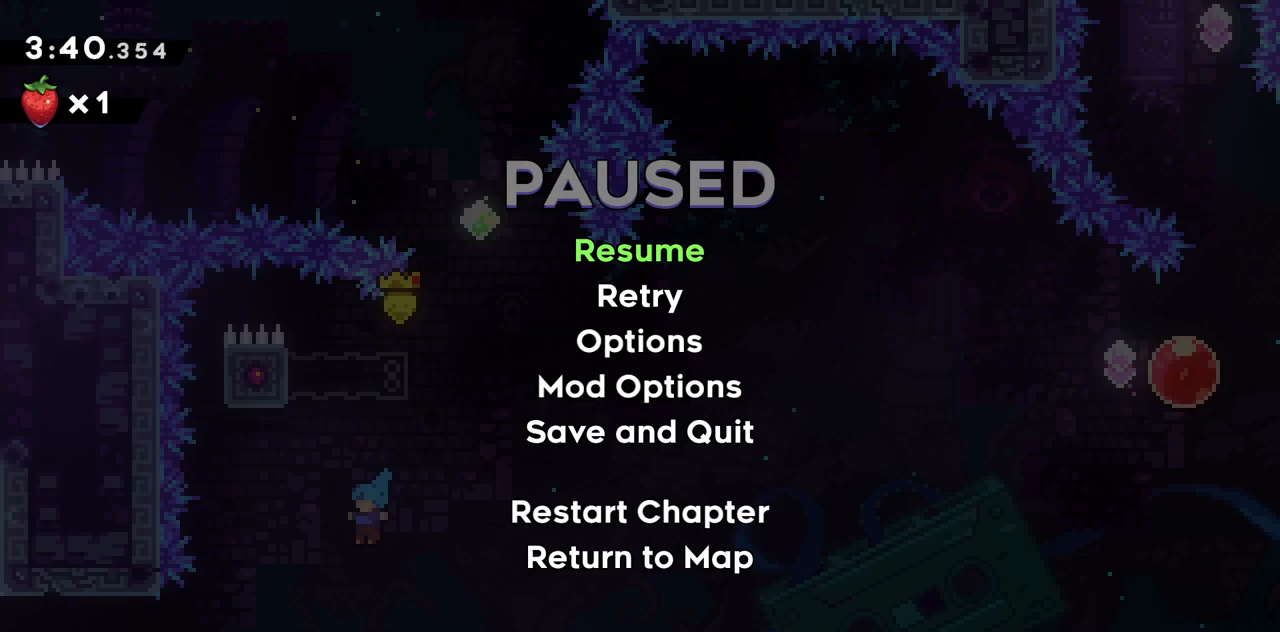
{"keys": ["jump2"], "events": [[283, "down", "down"], [333, "down", "up"], [333, "jump2", "down"], [383, "jump2", "up"], [467, "jump2", "down"]]}
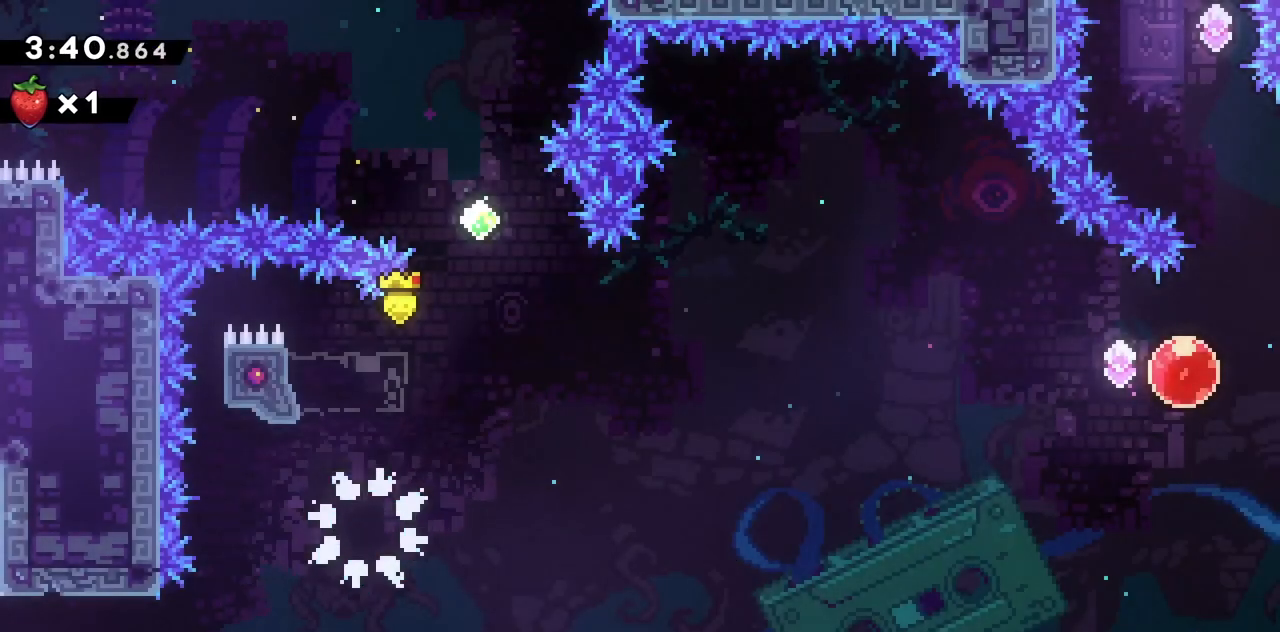
{"keys": [], "events": [[67, "jump2", "up"]]}
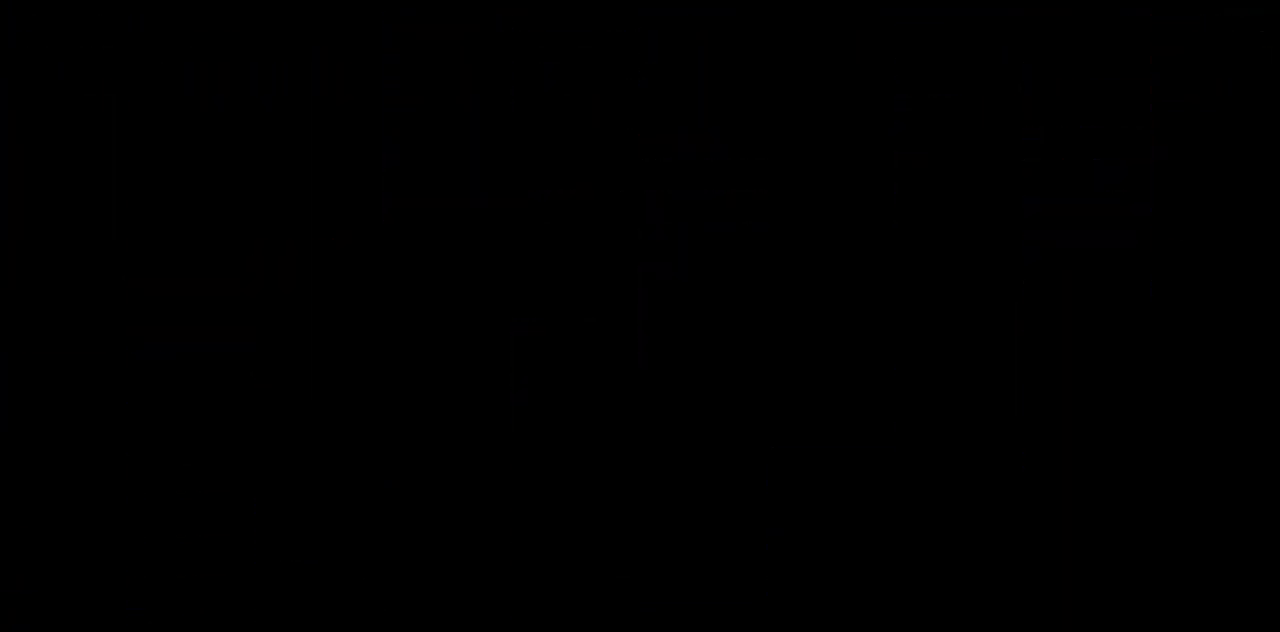
{"keys": [], "events": []}
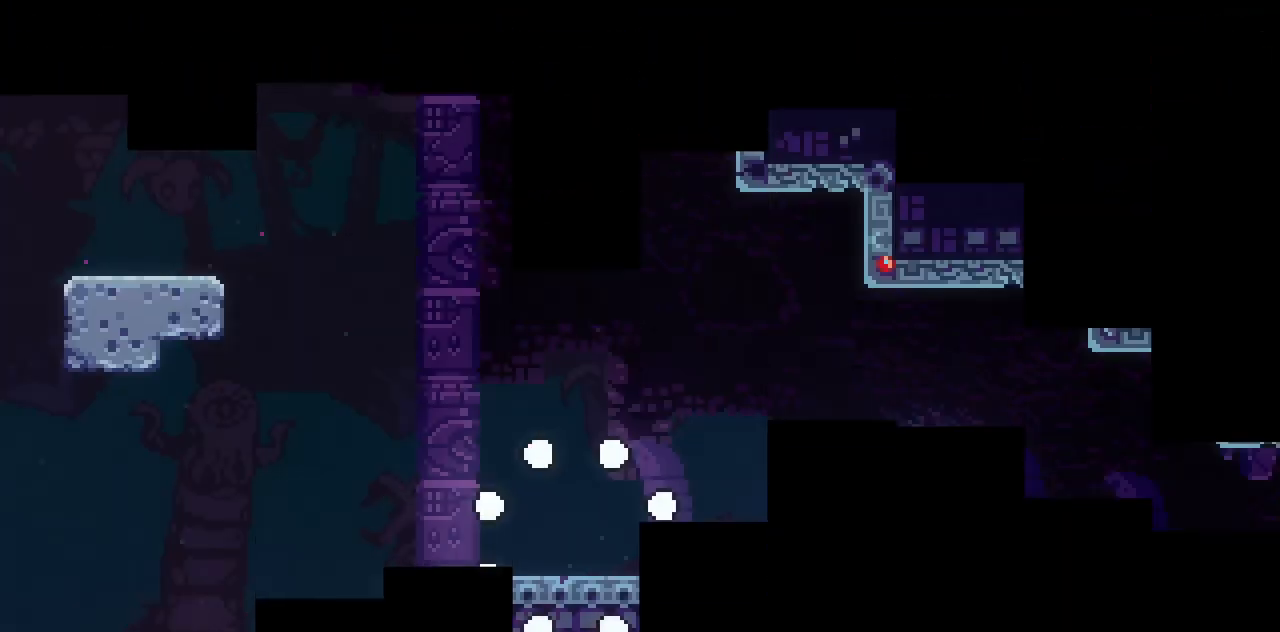
{"keys": ["dash", "down", "right"], "events": [[467, "dash", "down"], [467, "down", "down"], [467, "right", "down"]]}
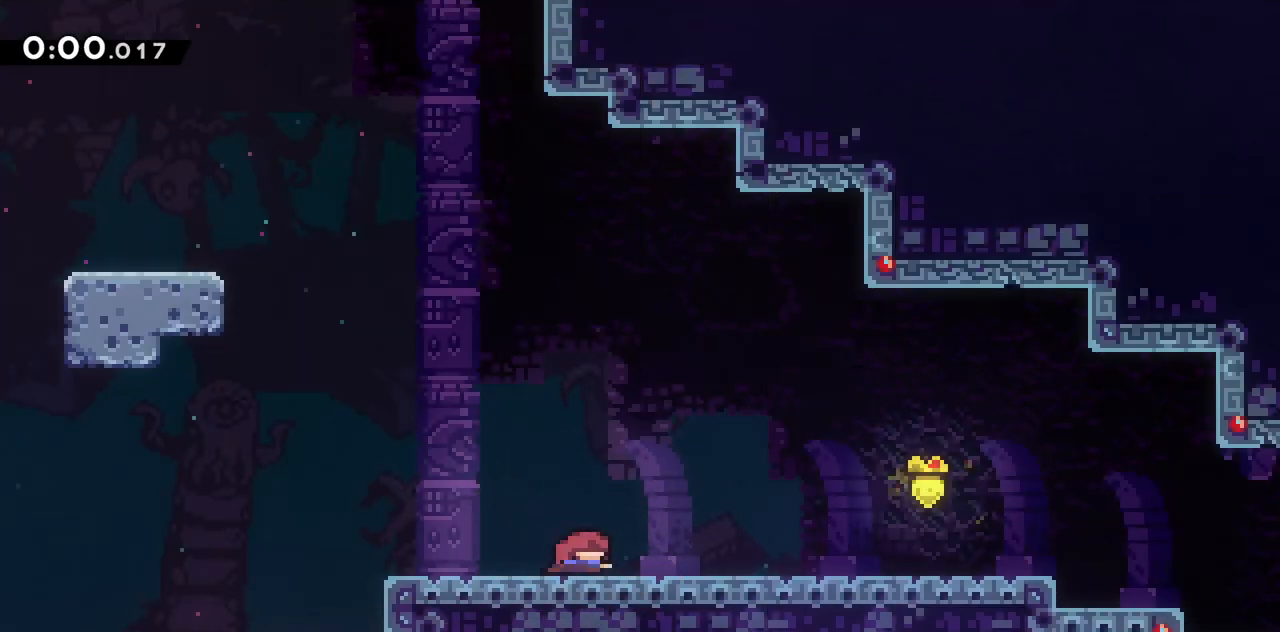
{"keys": ["dash", "down", "right"], "events": [[200, "jump2", "down"], [250, "dash", "up"], [350, "dash", "down"], [400, "jump2", "up"]]}
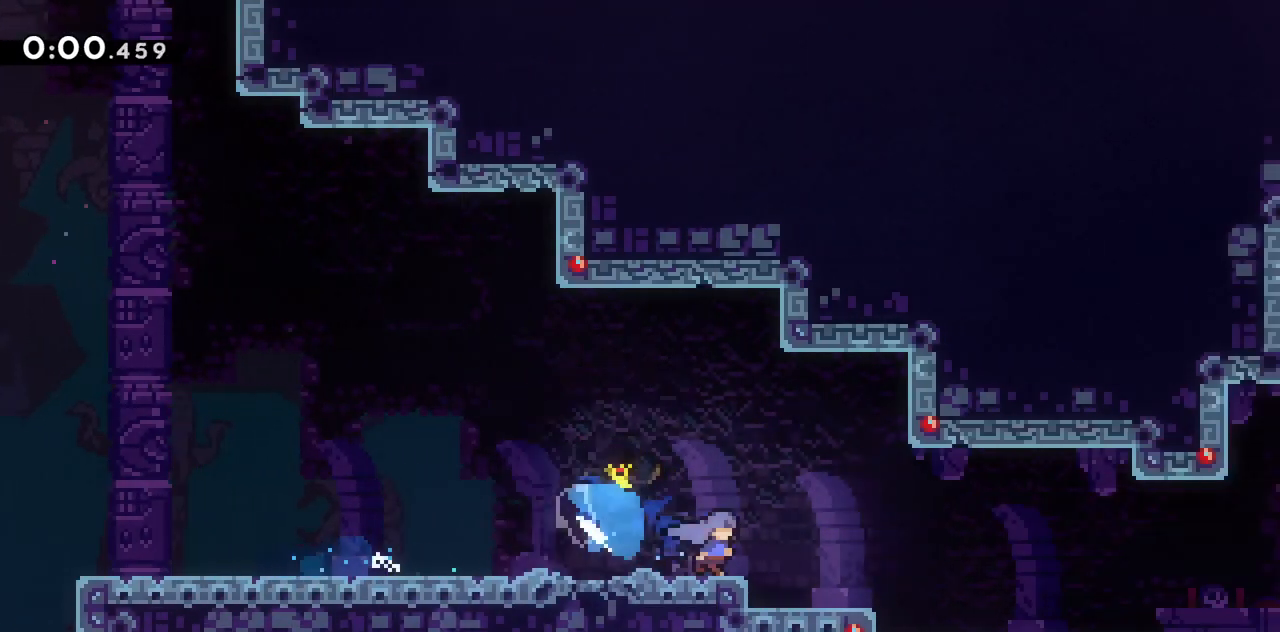
{"keys": ["dash", "down", "right"], "events": [[83, "dash", "up"], [83, "jump2", "down"], [117, "dash", "down"], [167, "jump2", "up"], [350, "dash", "up"], [350, "jump2", "down"], [400, "dash", "down"], [450, "jump2", "up"]]}
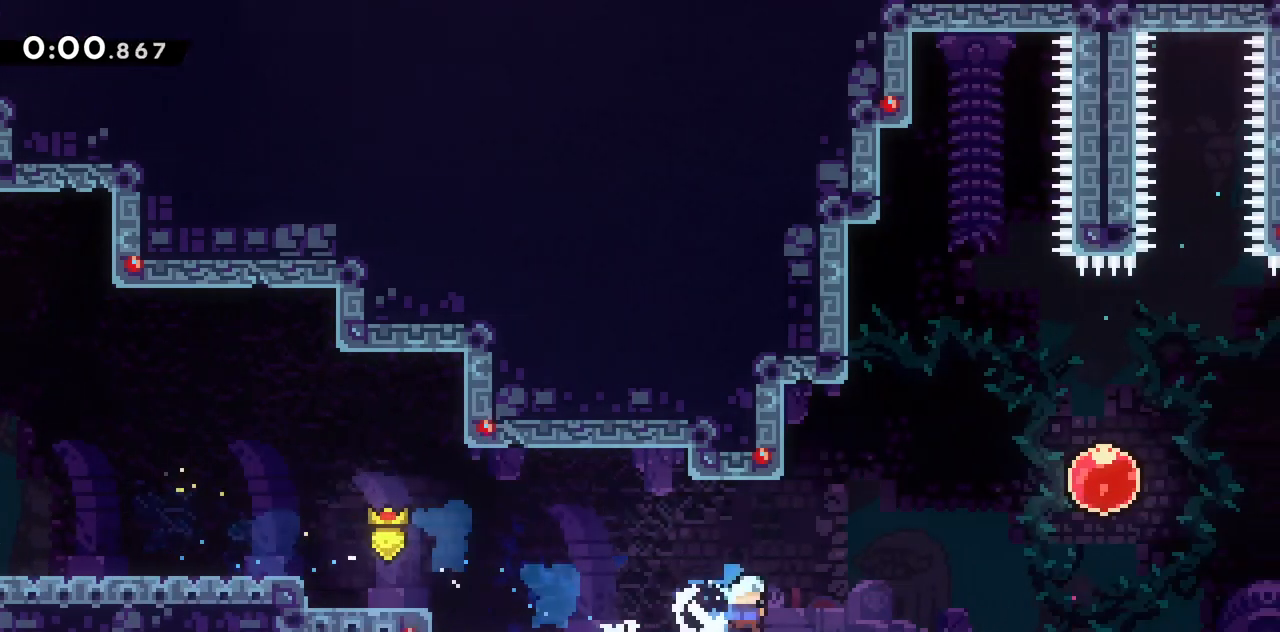
{"keys": ["right"], "events": [[83, "down", "up"], [133, "dash", "up"], [133, "jump2", "down"], [183, "dash", "down"], [183, "up", "down"], [233, "dash", "up"], [233, "jump2", "up"], [283, "dash", "down"], [333, "up", "up"], [383, "dash", "up"]]}
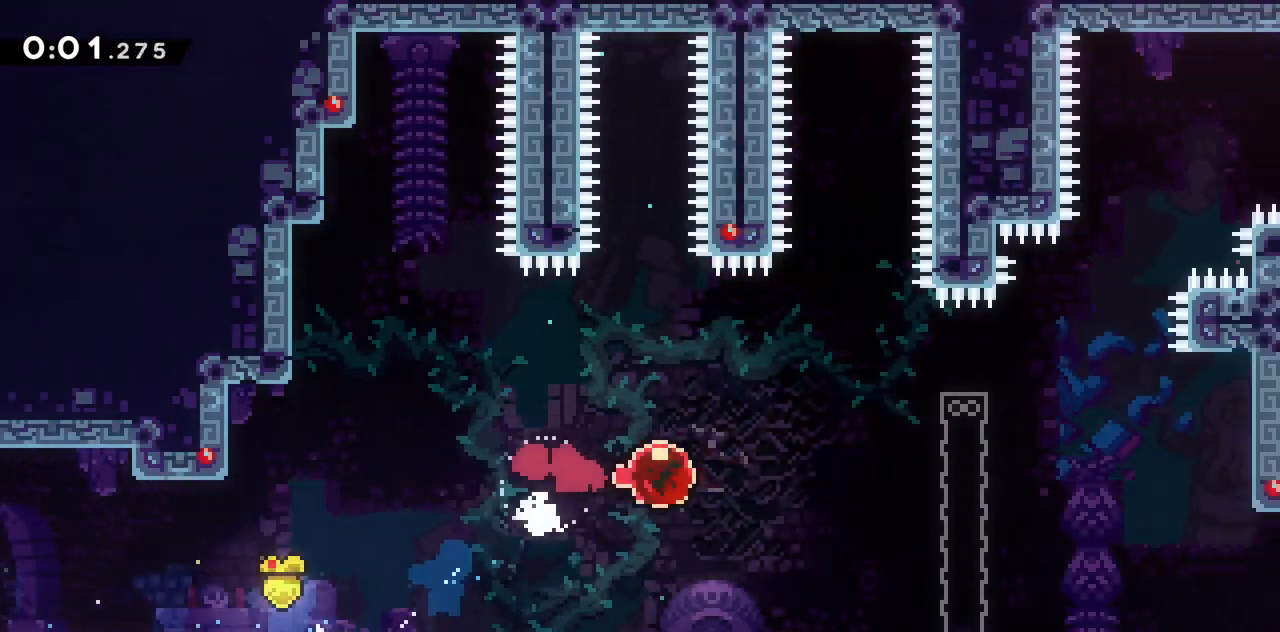
{"keys": ["down", "right"], "events": [[100, "down", "down"]]}
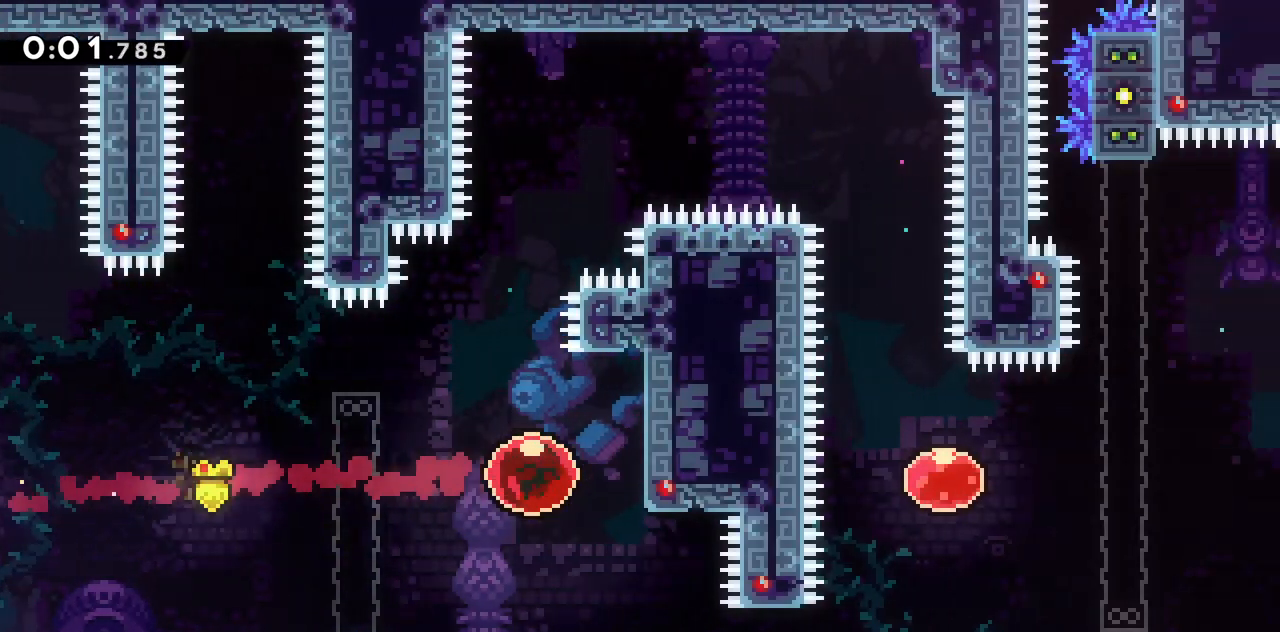
{"keys": ["right"], "events": [[450, "down", "up"]]}
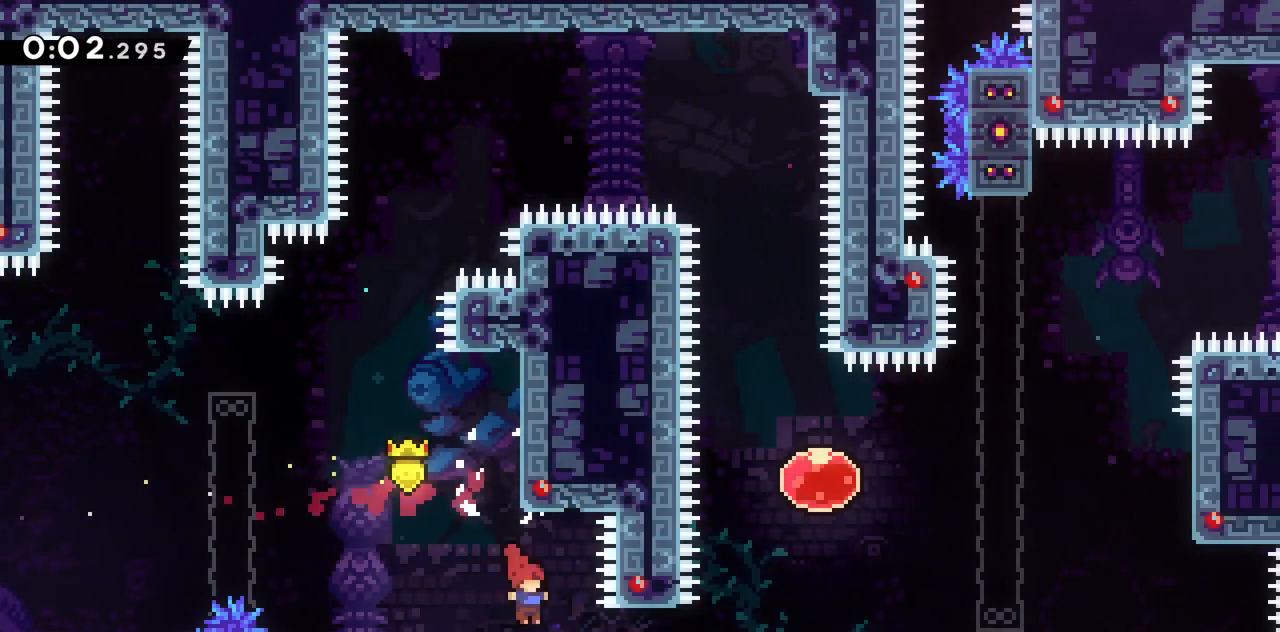
{"keys": ["jump2", "right"], "events": [[50, "up", "down"], [150, "demo", "down"], [367, "demo", "up"], [367, "up", "up"], [417, "jump2", "down"]]}
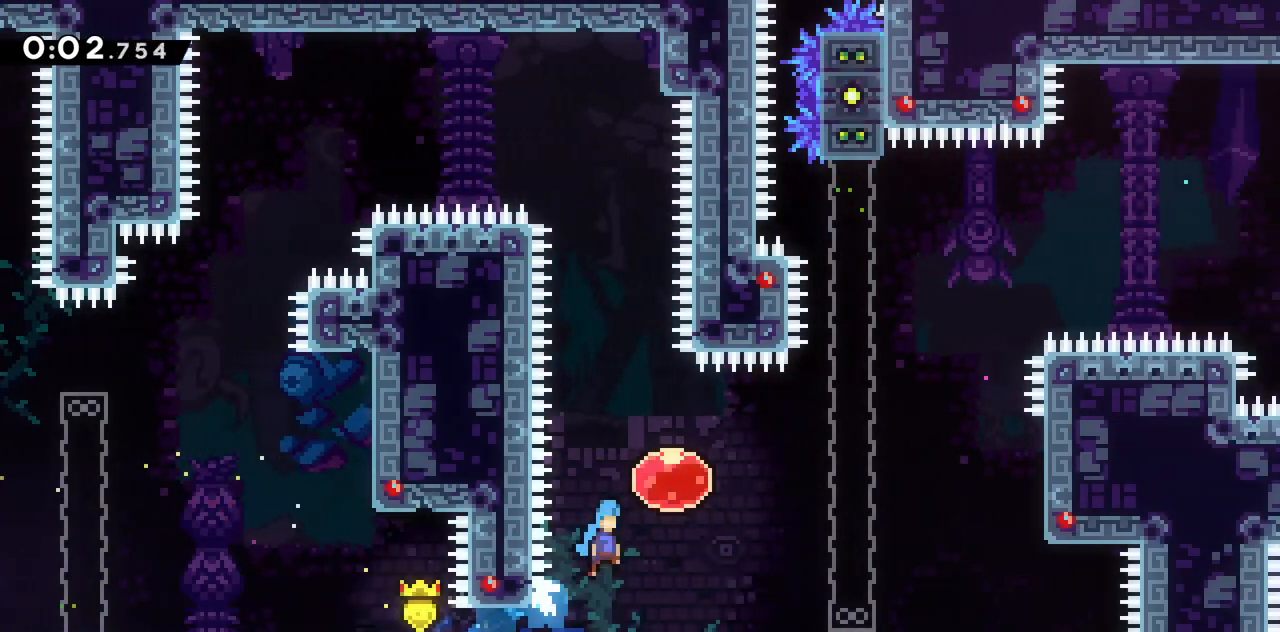
{"keys": ["grab", "right", "up"], "events": [[100, "grab", "down"], [150, "dash", "down"], [350, "dash", "up"], [350, "jump2", "up"], [433, "up", "down"]]}
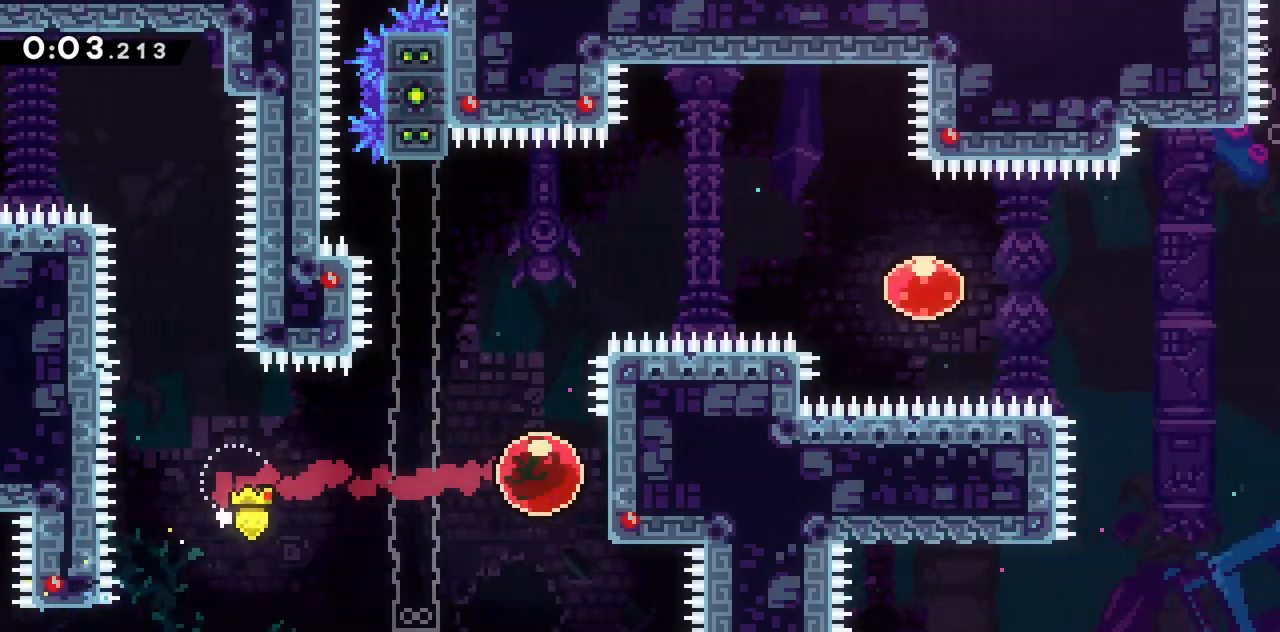
{"keys": ["grab", "left"], "events": [[350, "left", "down"], [350, "right", "up"], [350, "up", "up"]]}
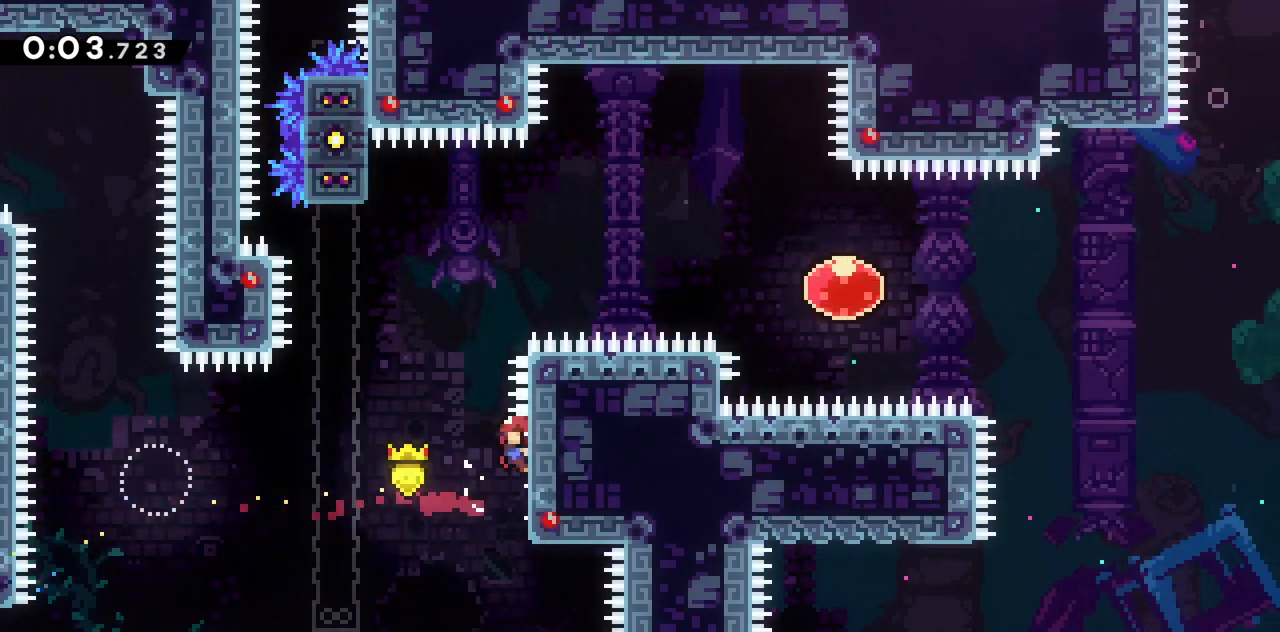
{"keys": ["grab", "jump2", "left"], "events": [[283, "jump2", "down"]]}
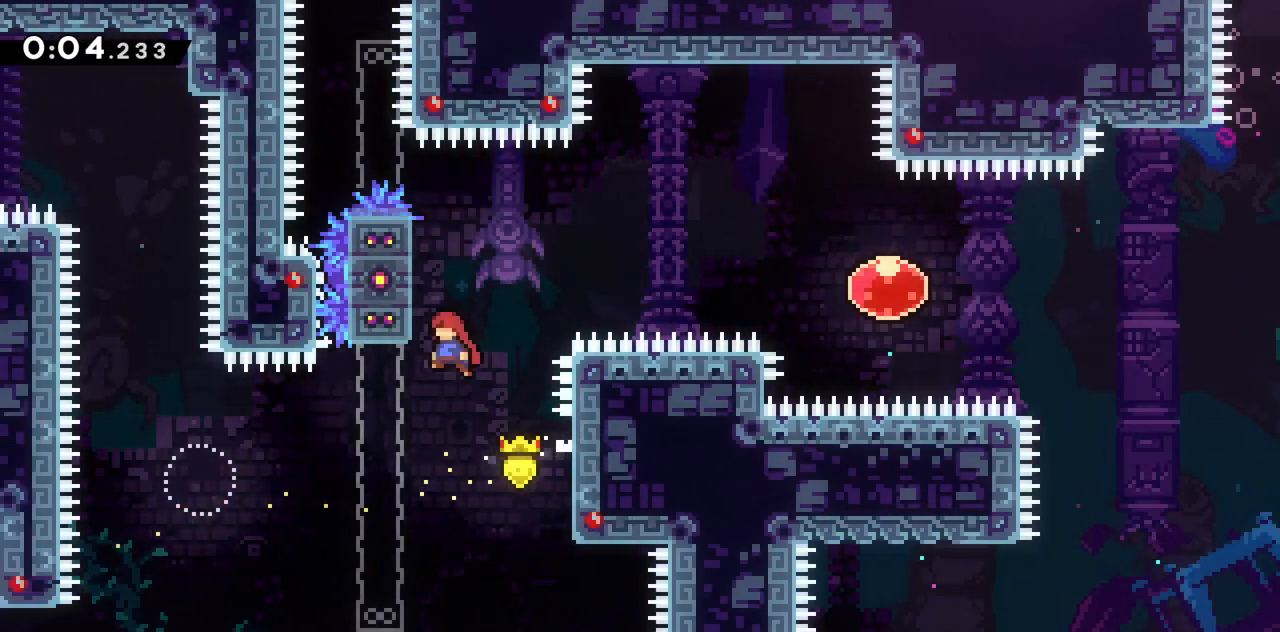
{"keys": ["dash", "jump2", "right"], "events": [[17, "grab", "up"], [17, "jump2", "up"], [17, "right", "down"], [67, "jump2", "down"], [67, "left", "up"], [383, "dash", "down"]]}
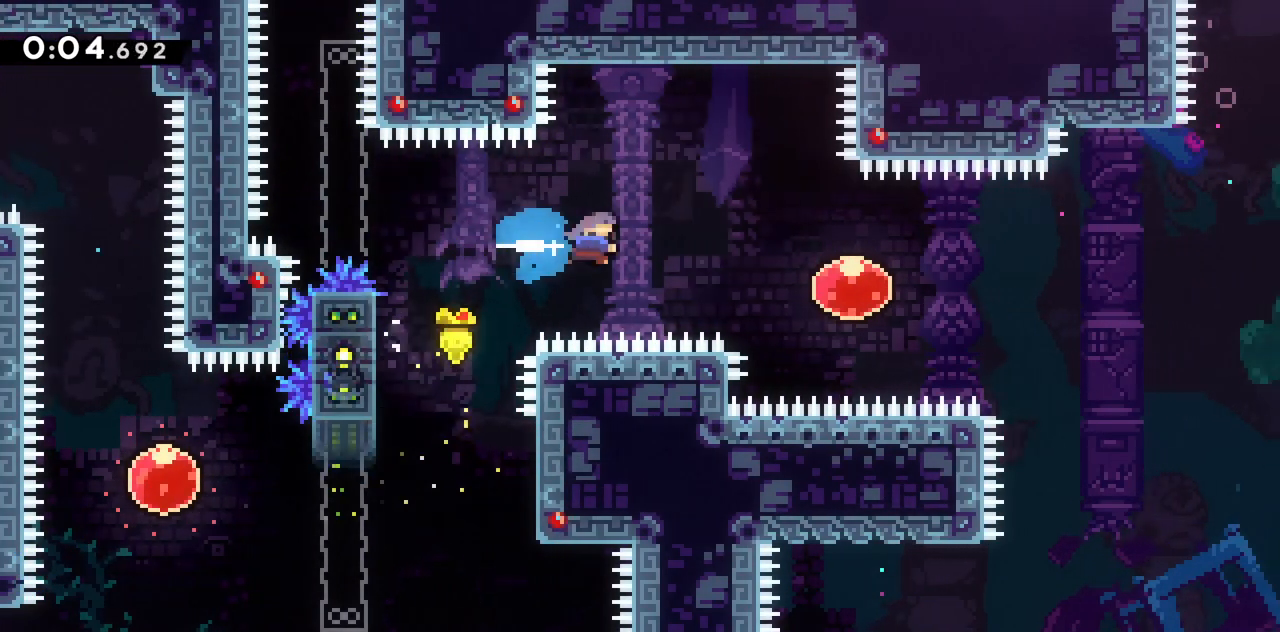
{"keys": ["dash", "right"], "events": [[167, "dash", "up"], [167, "jump2", "up"], [267, "dash", "down"]]}
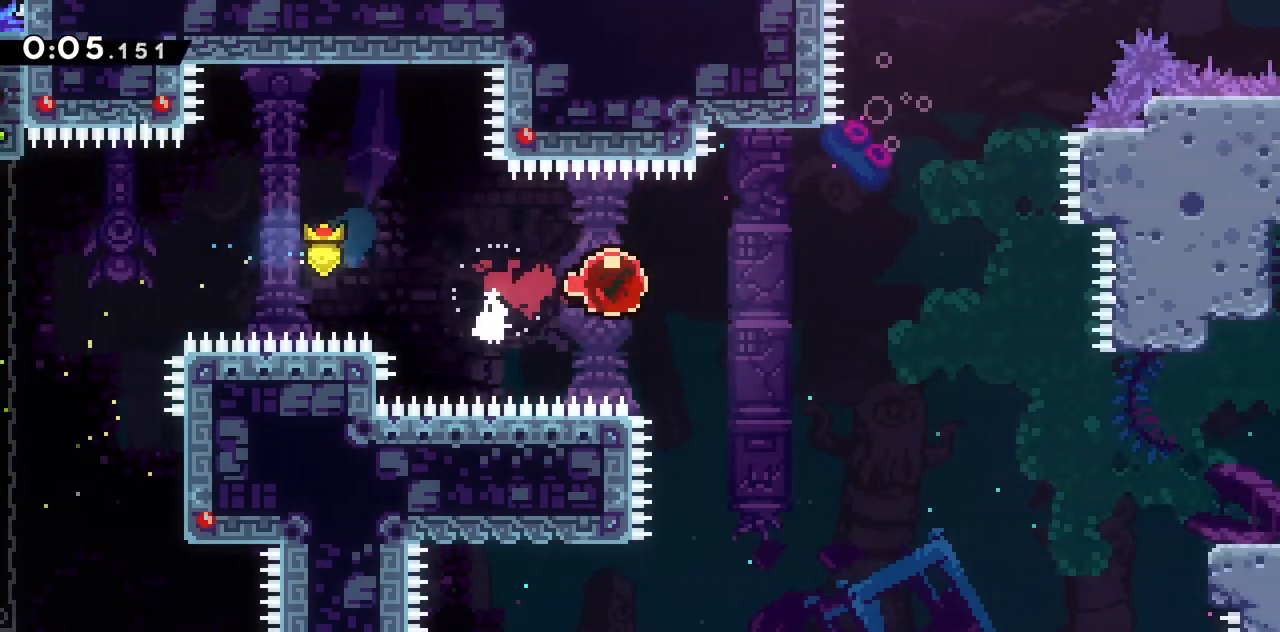
{"keys": ["dash", "down", "grab", "right"], "events": [[50, "dash", "up"], [333, "dash", "down"], [333, "down", "down"], [367, "grab", "down"]]}
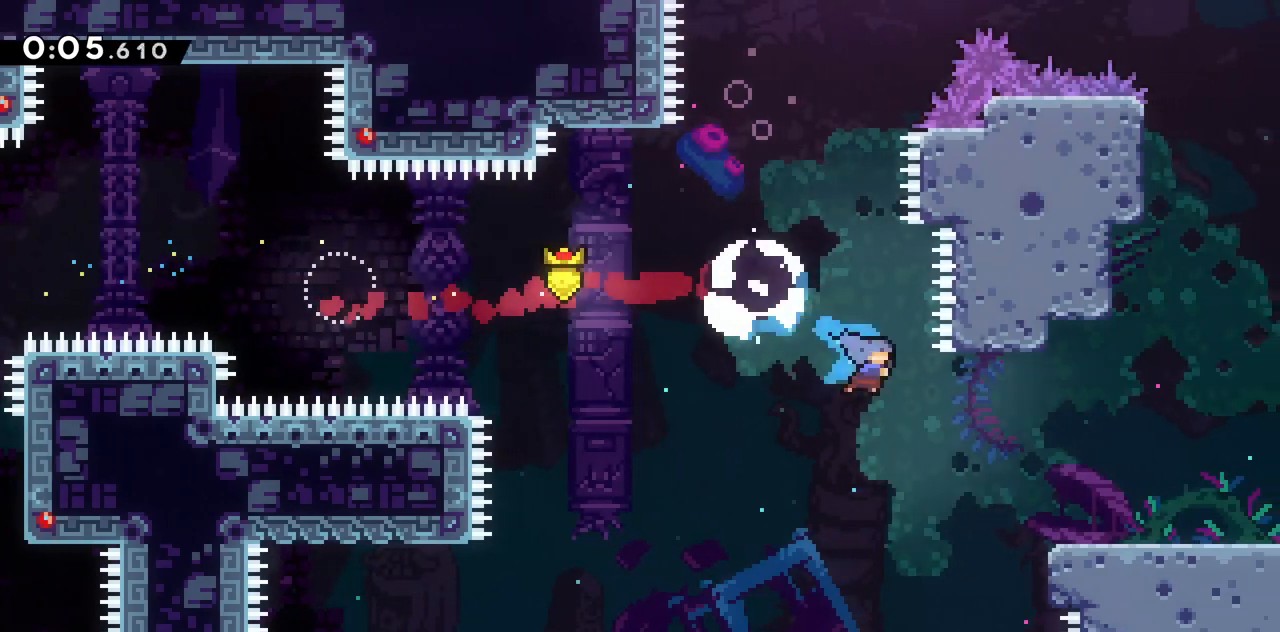
{"keys": ["down", "right"], "events": [[17, "dash", "up"], [250, "dash", "down"], [300, "jump2", "down"], [350, "dash", "up"], [350, "grab", "up"], [350, "jump2", "up"]]}
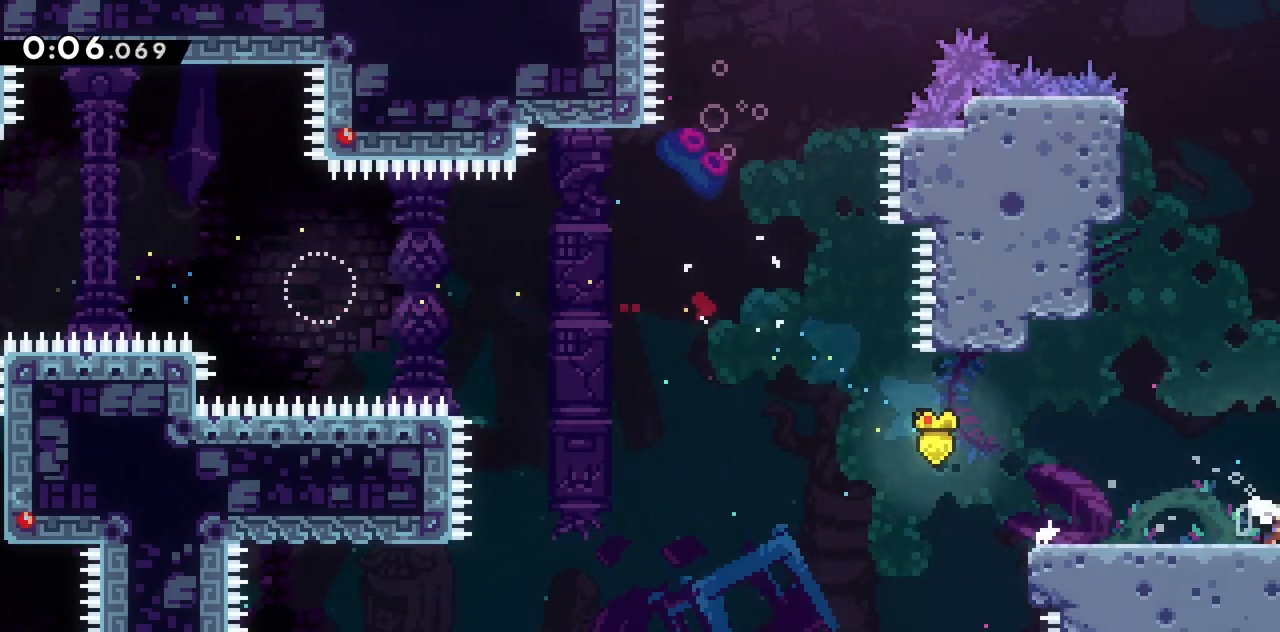
{"keys": ["right"], "events": [[33, "down", "up"]]}
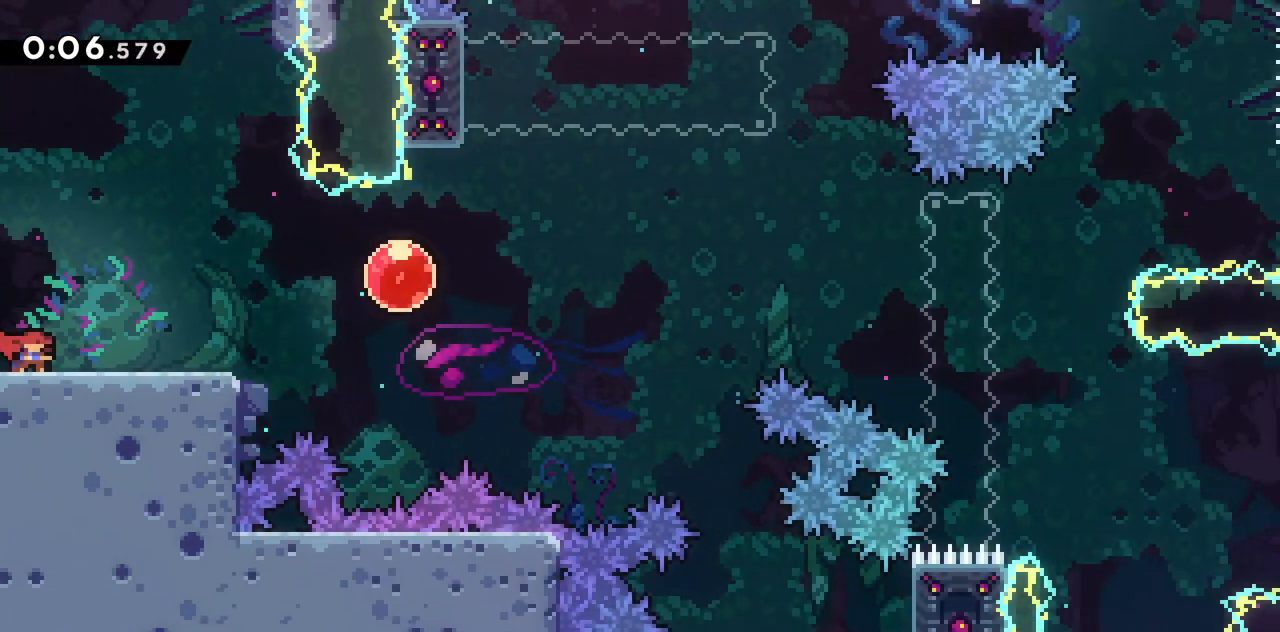
{"keys": ["grab", "right"], "events": [[133, "jump2", "down"], [333, "dash", "down"], [333, "grab", "down"], [383, "jump2", "up"], [467, "dash", "up"]]}
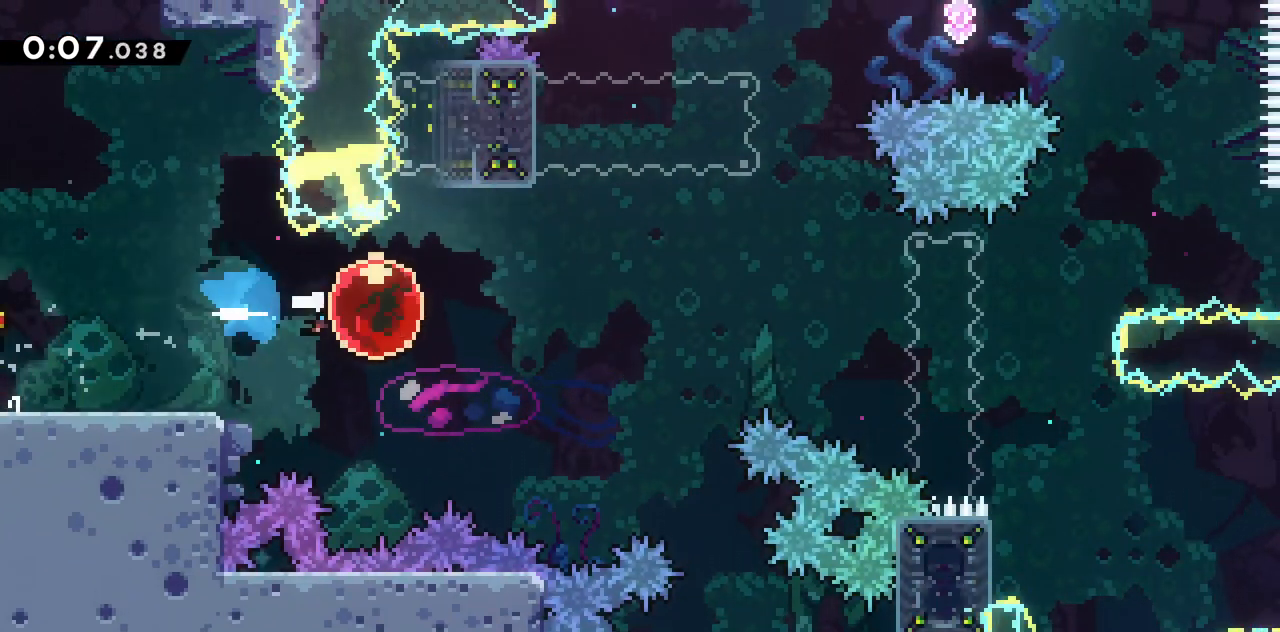
{"keys": ["grab", "right"], "events": [[67, "dash", "down"], [150, "dash", "up"]]}
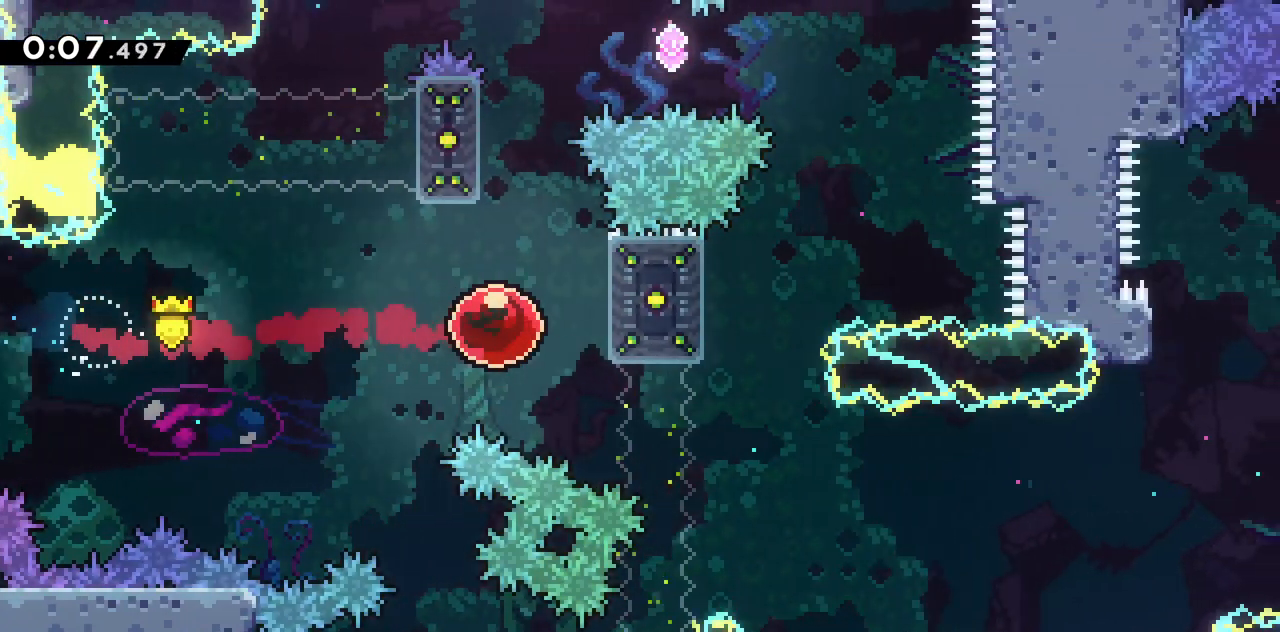
{"keys": ["grab", "jump2", "left"], "events": [[67, "jump2", "down"], [267, "jump2", "up"], [267, "right", "up"], [317, "jump2", "down"], [317, "left", "down"]]}
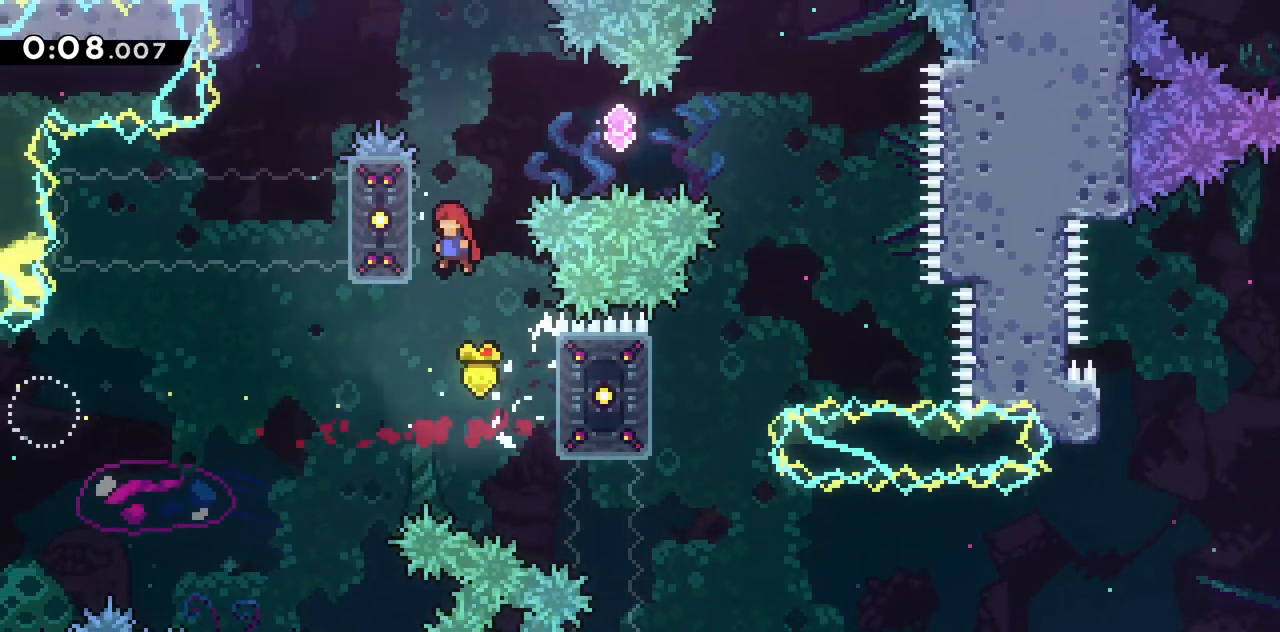
{"keys": ["dash", "jump2", "right"], "events": [[50, "jump2", "up"], [100, "grab", "up"], [100, "left", "up"], [100, "right", "down"], [150, "jump2", "down"], [367, "dash", "down"]]}
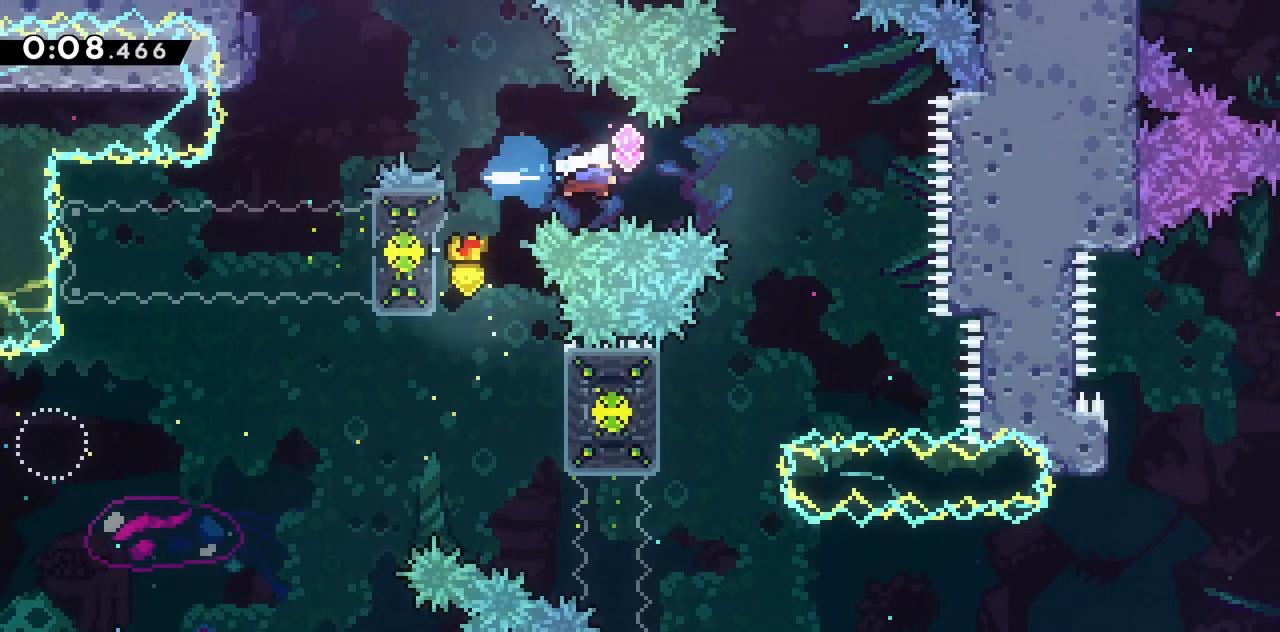
{"keys": [], "events": [[100, "dash", "up"], [100, "jump2", "up"], [167, "right", "up"]]}
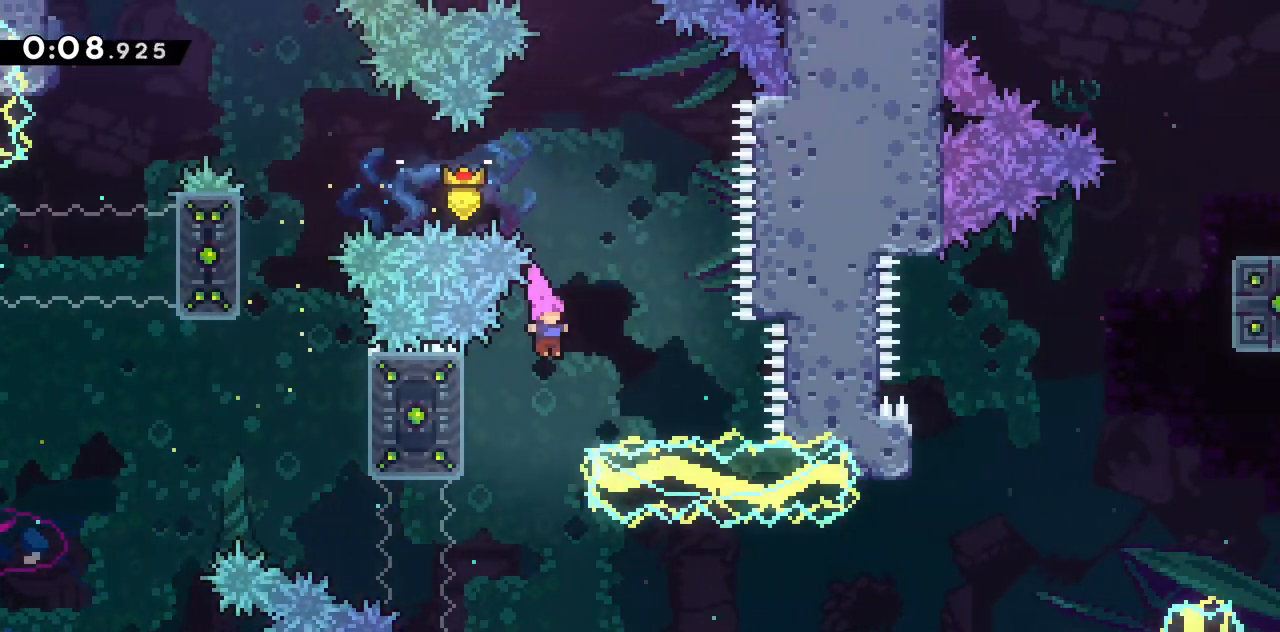
{"keys": ["right", "up"], "events": [[217, "right", "down"], [400, "up", "down"]]}
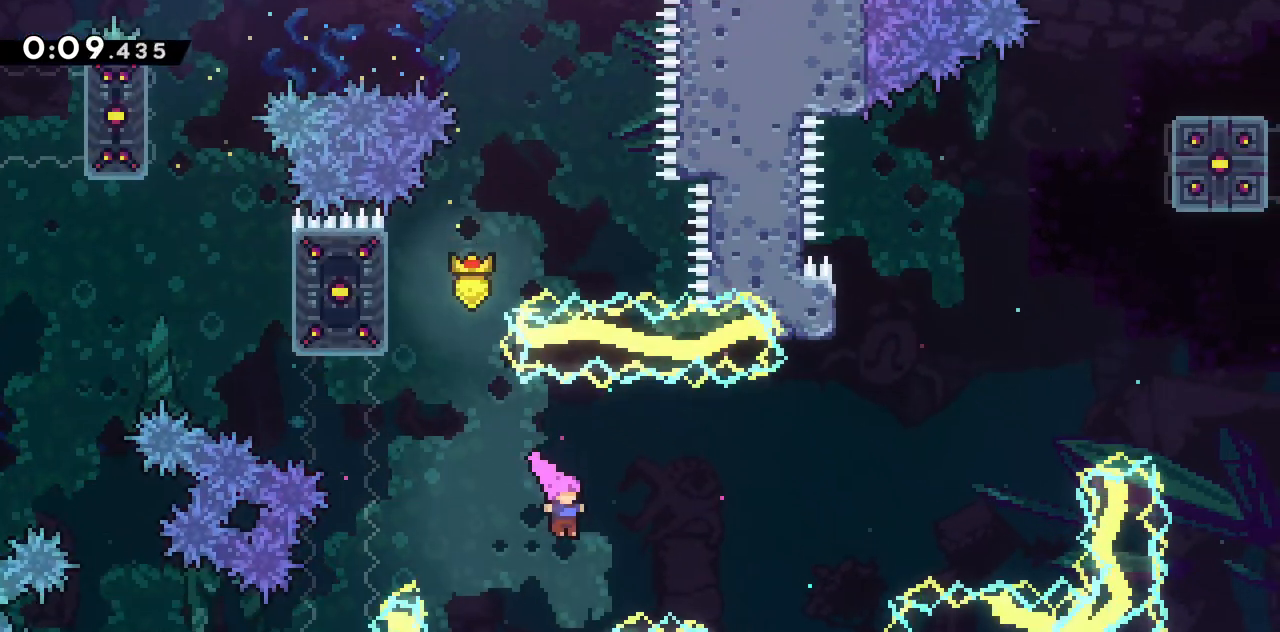
{"keys": ["right", "up"], "events": [[100, "dash", "down"], [333, "dash", "up"]]}
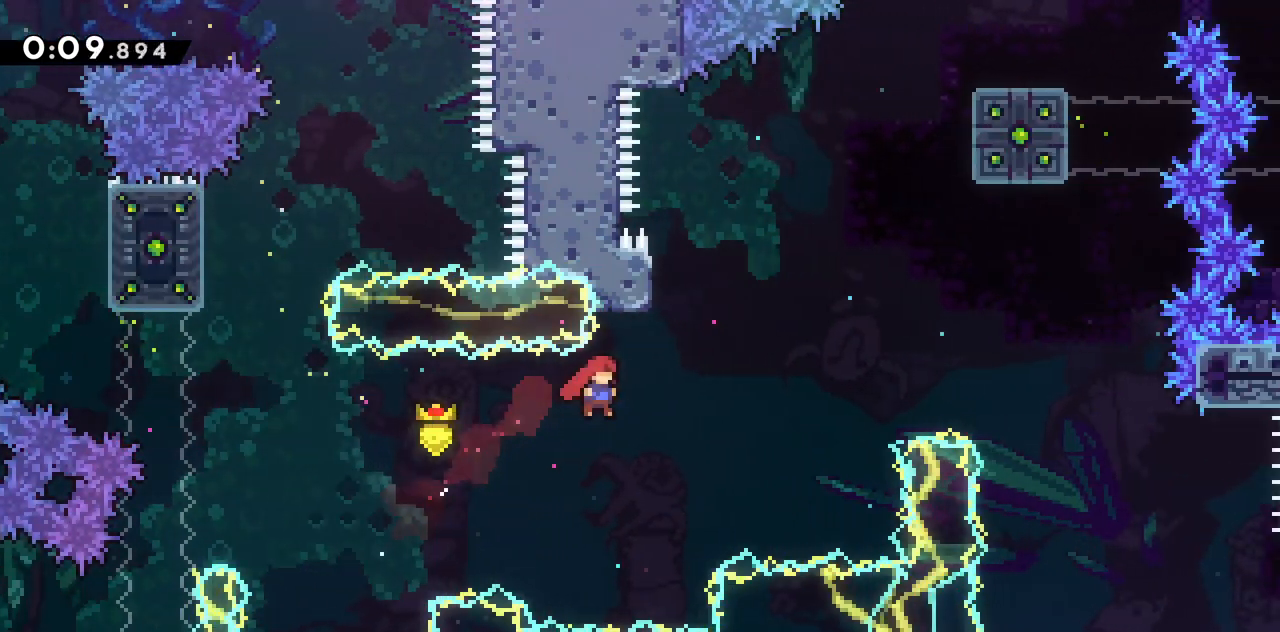
{"keys": ["dash", "grab", "jump2", "right", "up"], "events": [[200, "dash", "down"], [200, "right", "up"], [383, "right", "down"], [433, "grab", "down"], [483, "jump2", "down"]]}